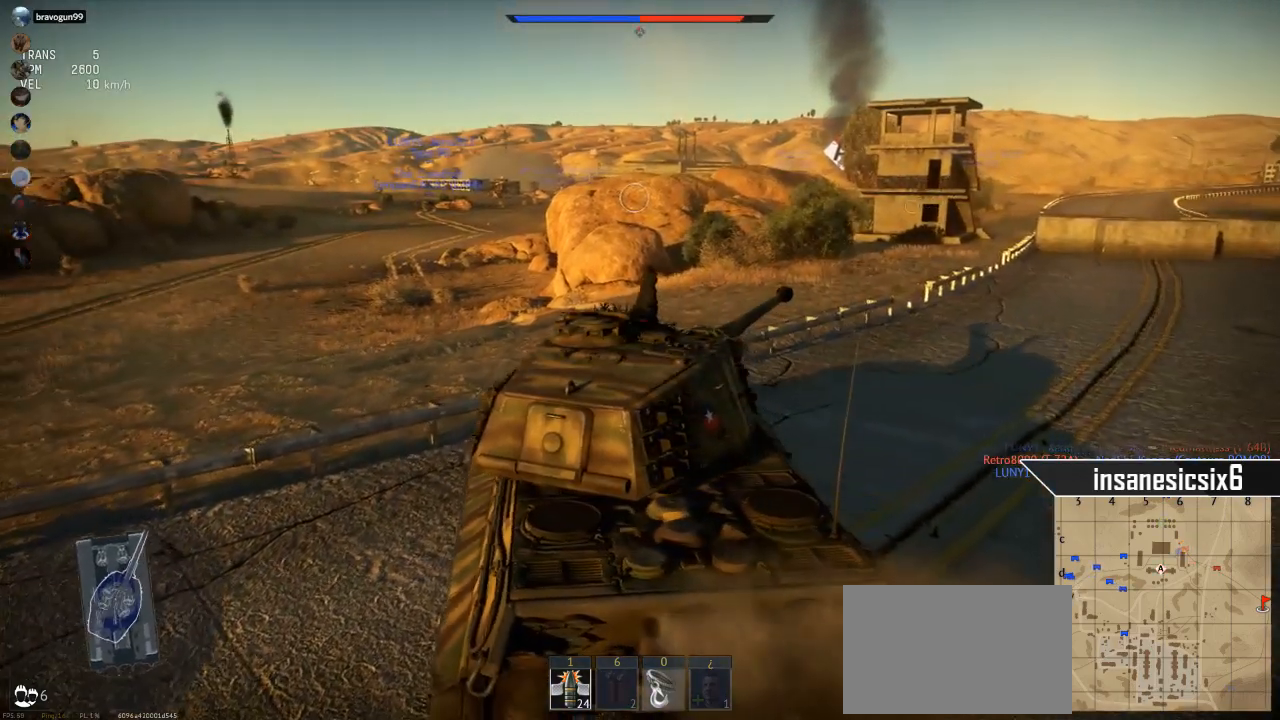
Gameplay with keyboard and mouse; each line is a JSON object with the keys and mouse buttons held at the frame after it. "events" lists presses ("down") and releases ("up") of "1", "2", "3", "4", "5", "a", "alt", "c", "caps_lock", "ctrl", "d", "e", "f", "g", "q", "r", "s", "shift", "space", "t", "tab", "v", "w", "x", "z", "mouse_left", "mouse_wheel" and "mouse_right" between this image and that frame as [ms after this image, input, new state], when the widget could be followed in between. "mouse_left", "mouse_wheel", "mouse_right" = the "left", "wheel", "right" buttons of the "mouse" list. No other keys are recorded. "wheel" means that the mouse wheel is clicked or scrolled. "mouse_move" is the direction in which the mouse moves at that frame (one of eight, or "still"), when it could be read.
{"keys": ["w"], "mouse": [], "mouse_move": "still", "events": [[100, "d", "down"], [334, "d", "up"]]}
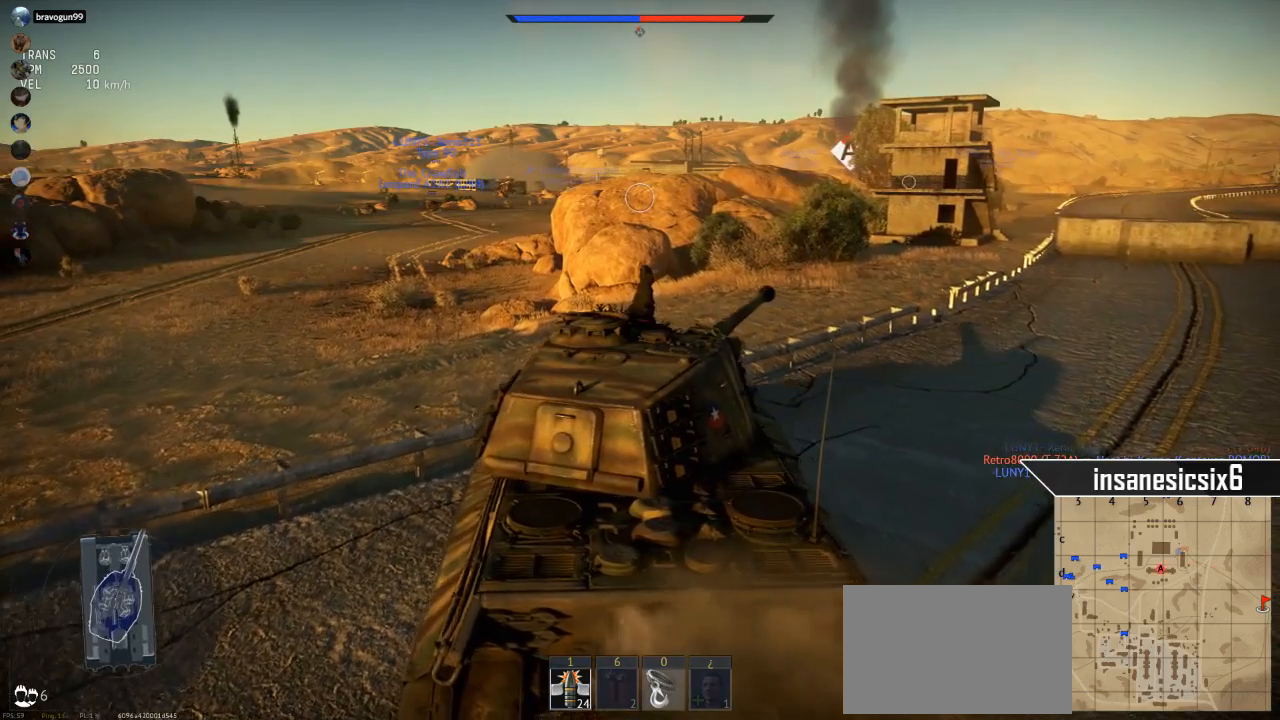
{"keys": ["d", "w"], "mouse": [], "mouse_move": "still", "events": [[16, "d", "down"]]}
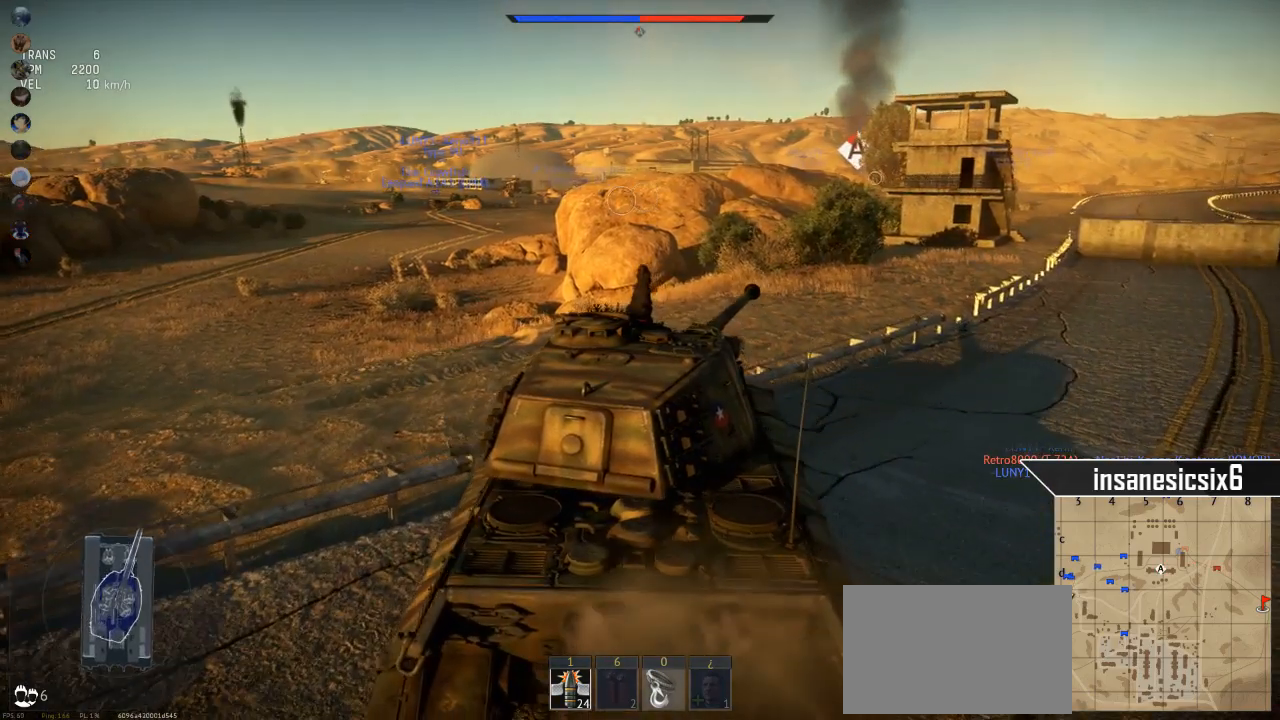
{"keys": ["w"], "mouse": [], "mouse_move": "down", "events": [[217, "d", "up"]]}
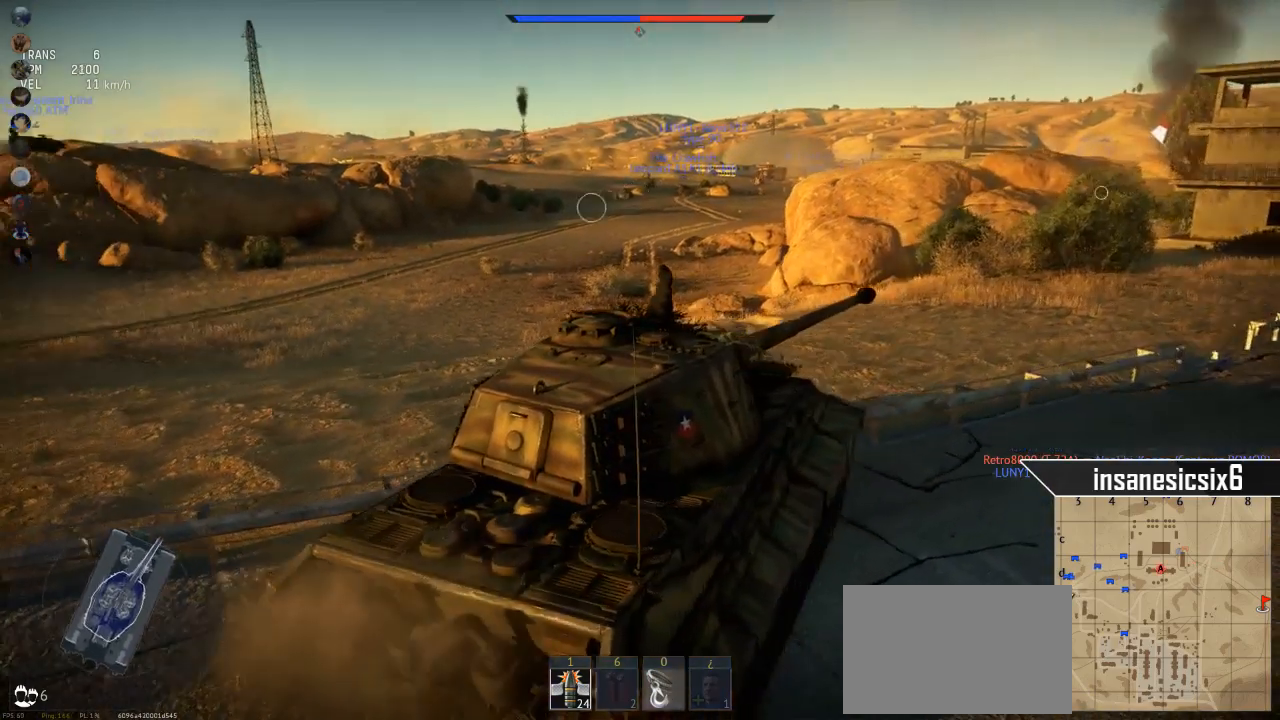
{"keys": ["w"], "mouse": [], "mouse_move": "still", "events": [[183, "w", "up"], [417, "w", "down"]]}
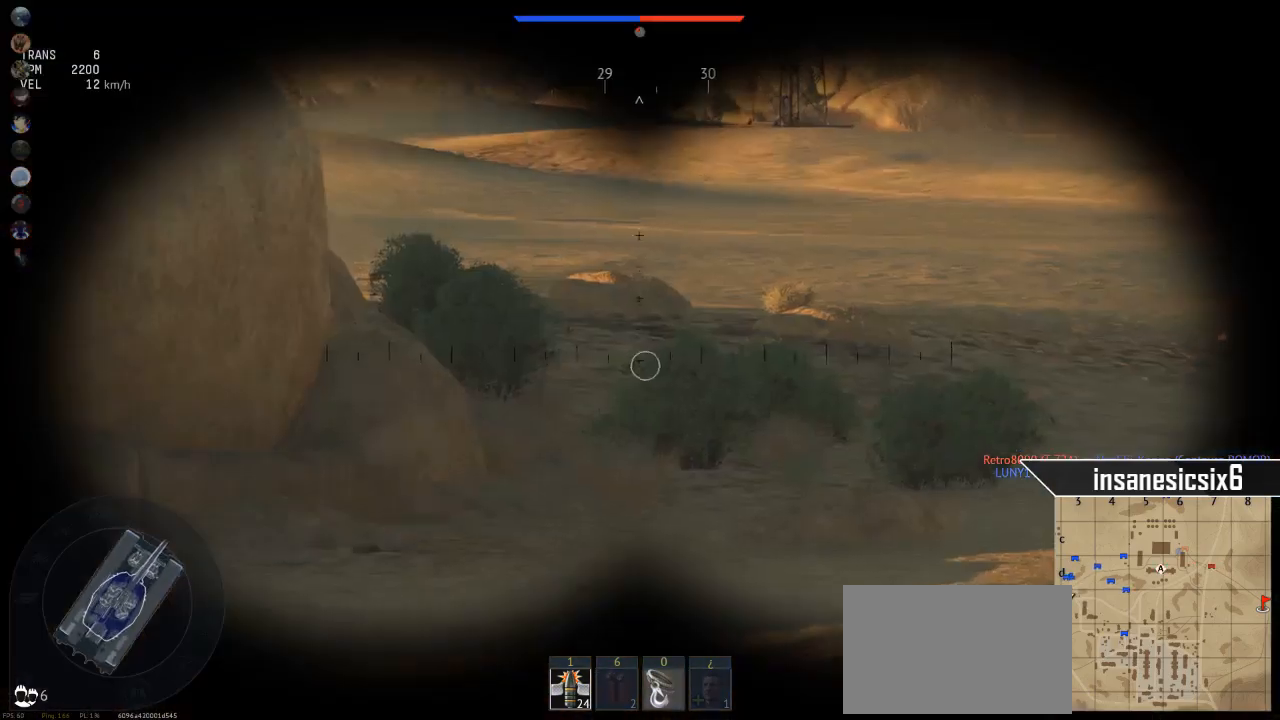
{"keys": [], "mouse": [], "mouse_move": "left", "events": [[17, "w", "up"]]}
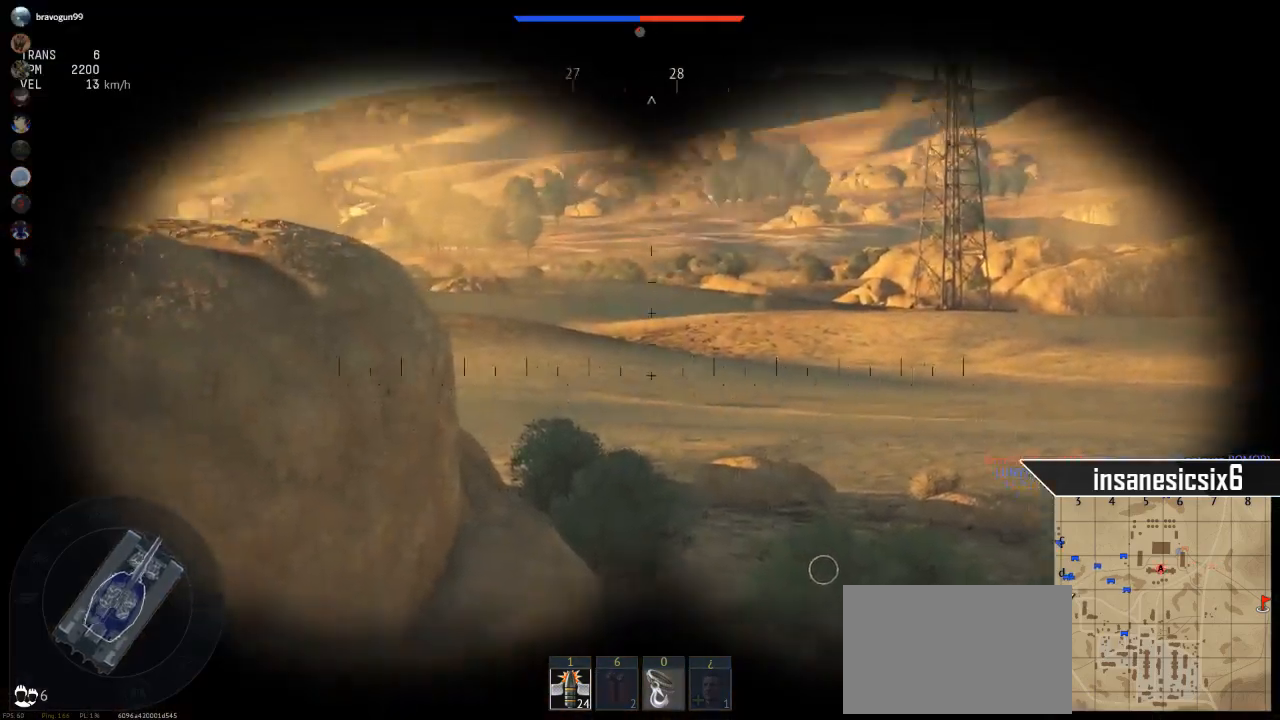
{"keys": [], "mouse": [], "mouse_move": "still", "events": []}
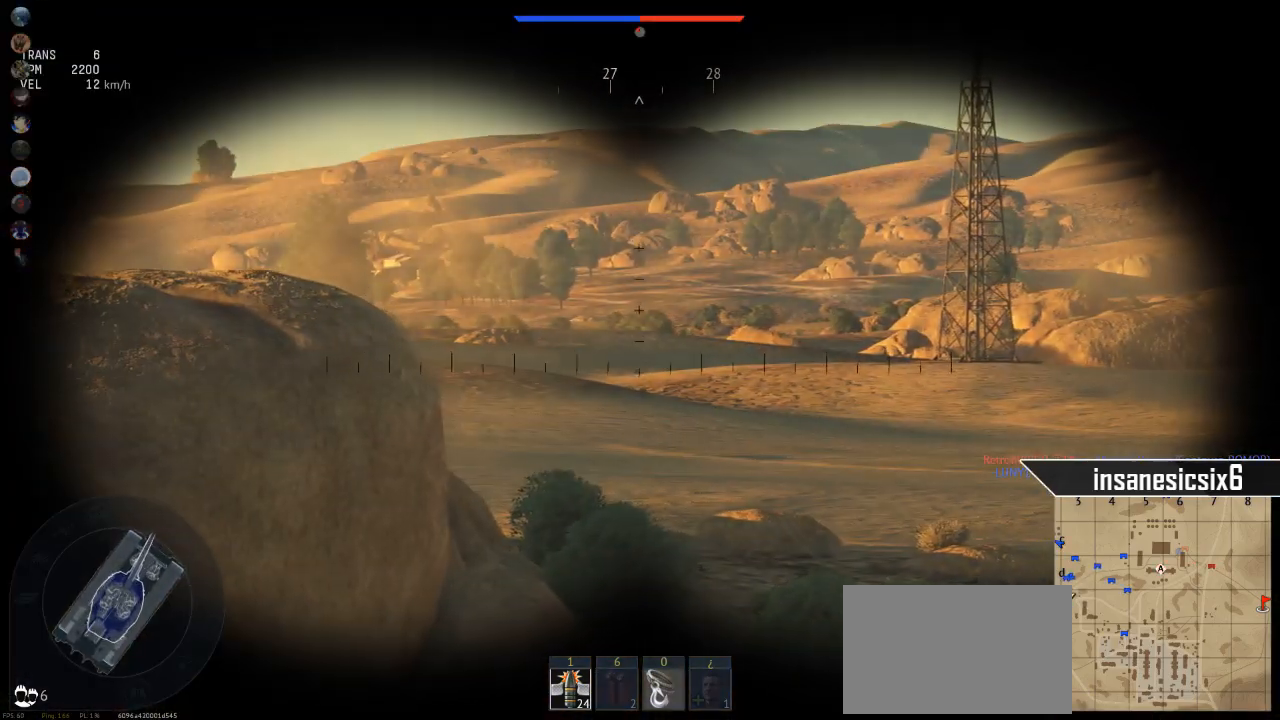
{"keys": [], "mouse": [], "mouse_move": "still", "events": []}
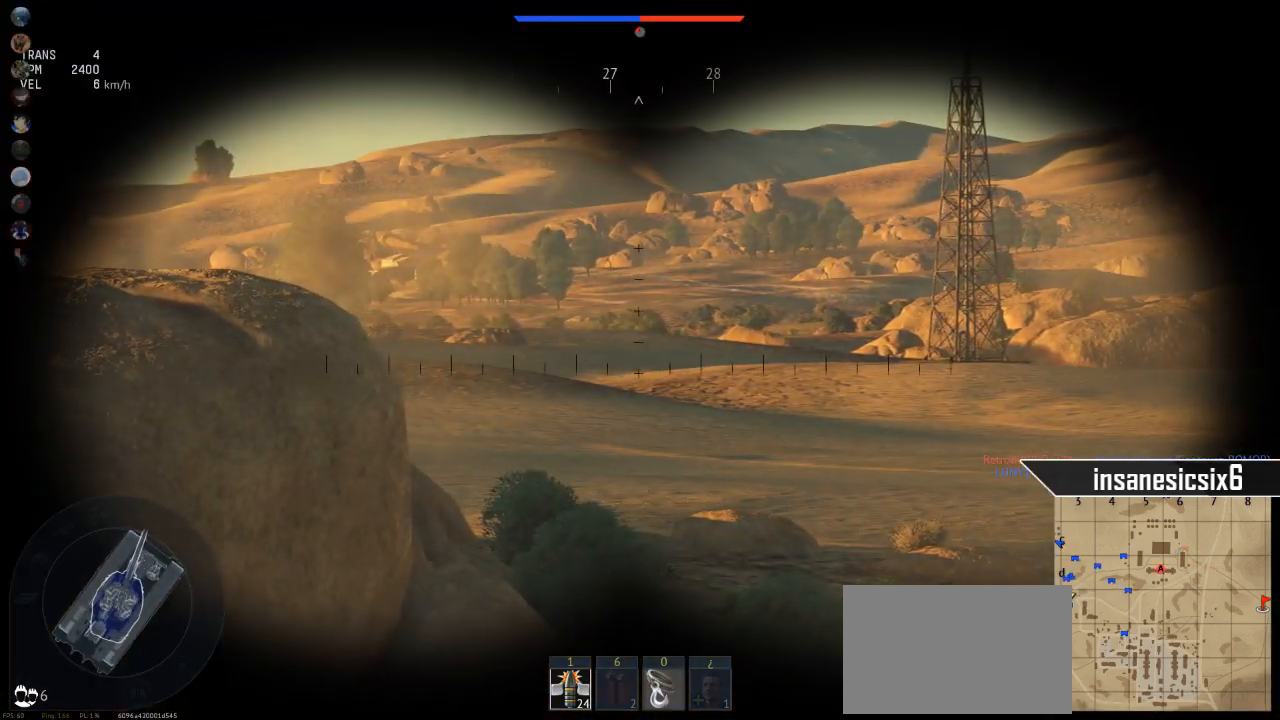
{"keys": ["w"], "mouse": [], "mouse_move": "still", "events": [[300, "w", "down"]]}
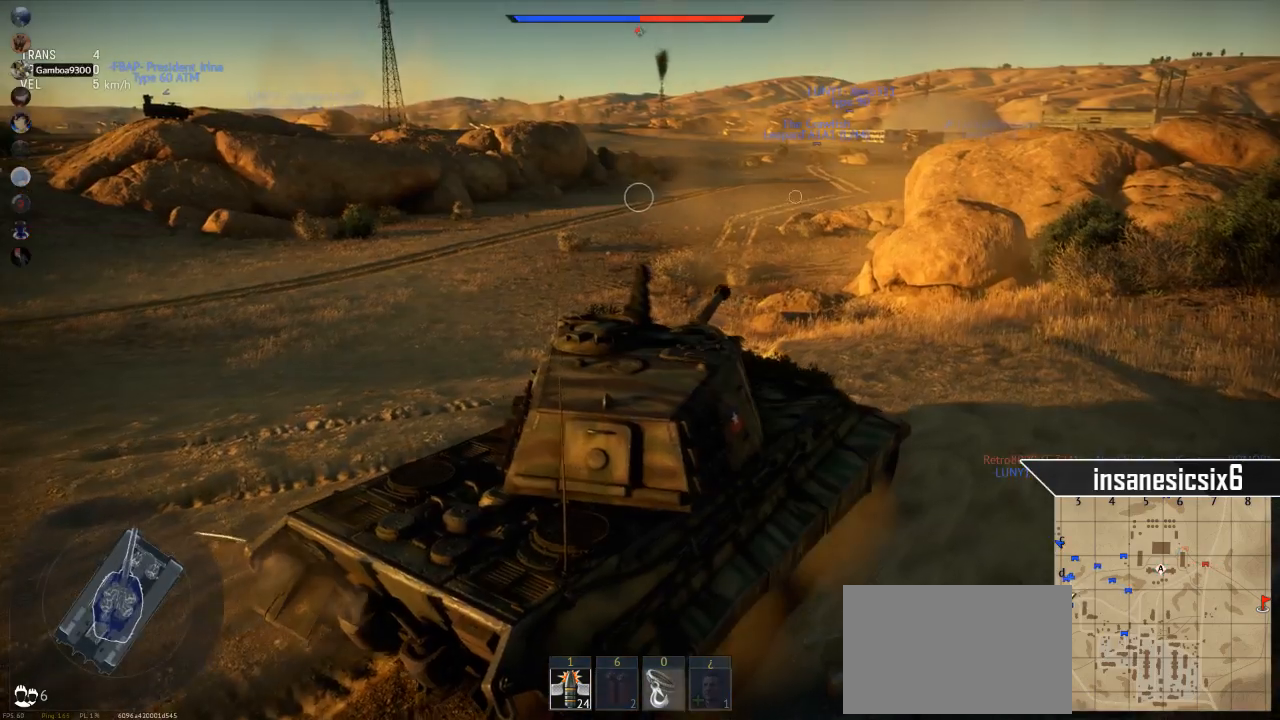
{"keys": ["w"], "mouse": [], "mouse_move": "still", "events": []}
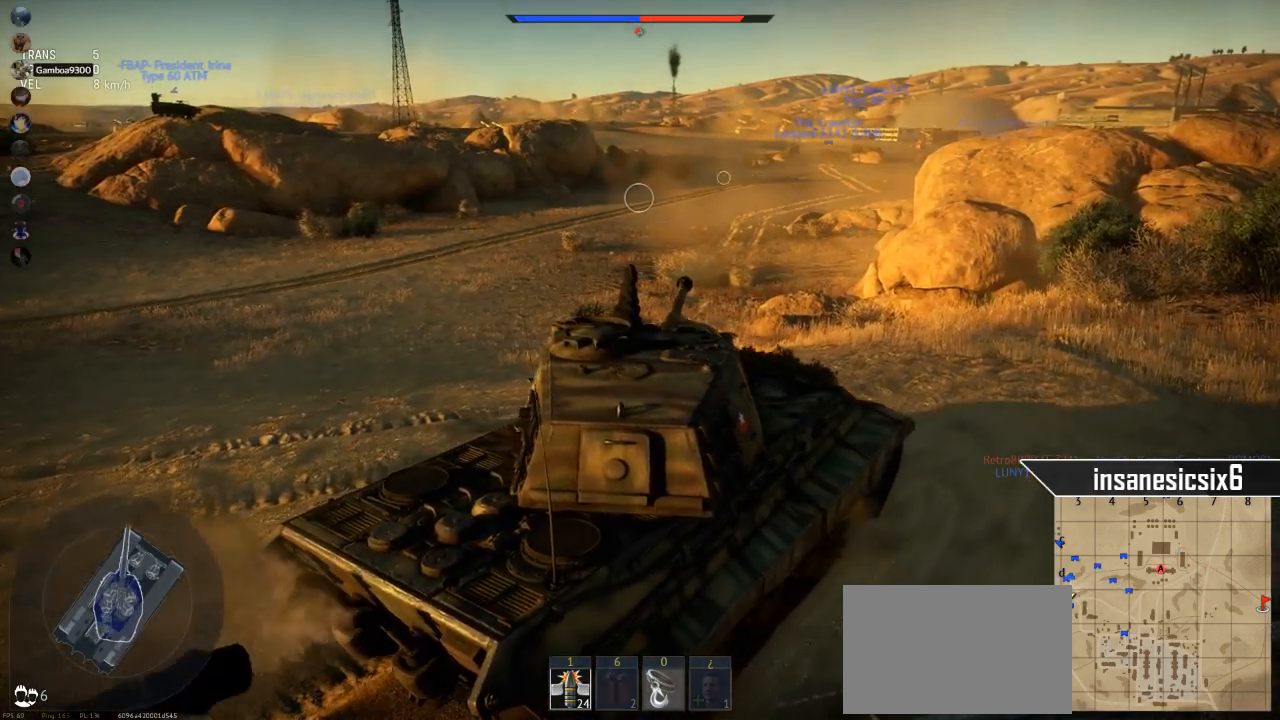
{"keys": ["d", "w"], "mouse": [], "mouse_move": "still", "events": [[183, "d", "down"]]}
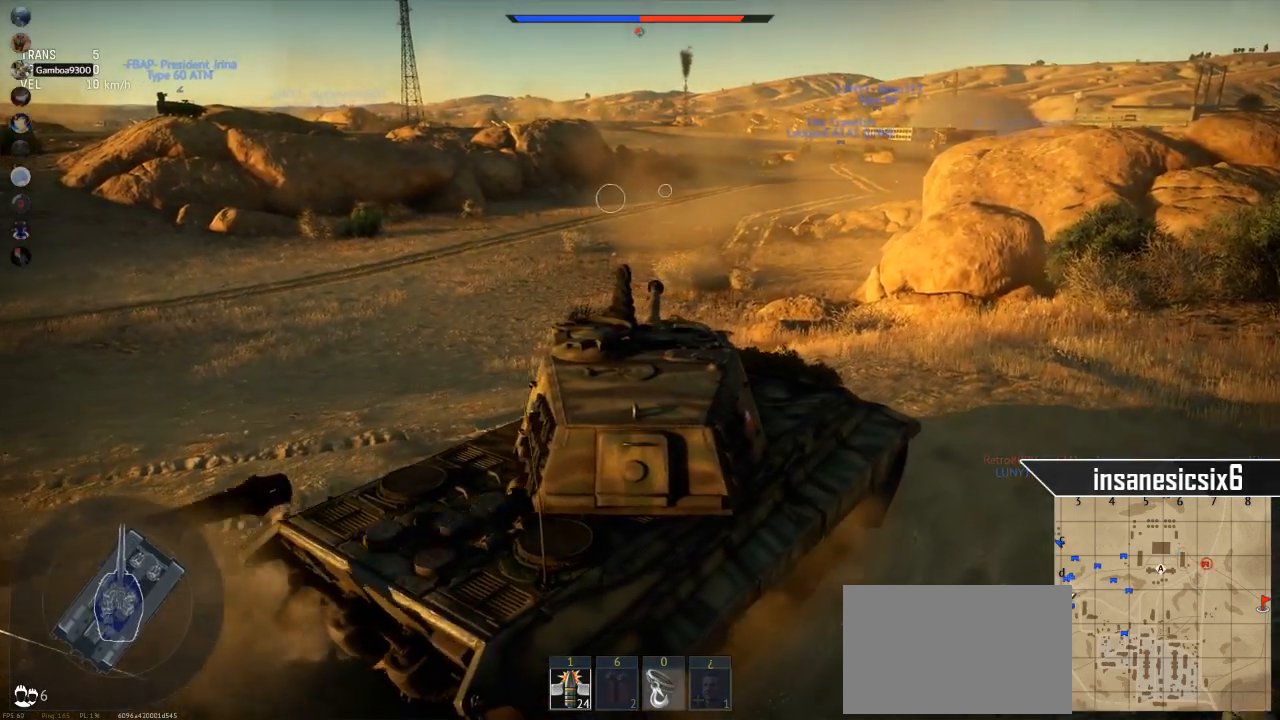
{"keys": ["w"], "mouse": [], "mouse_move": "still", "events": [[300, "d", "up"]]}
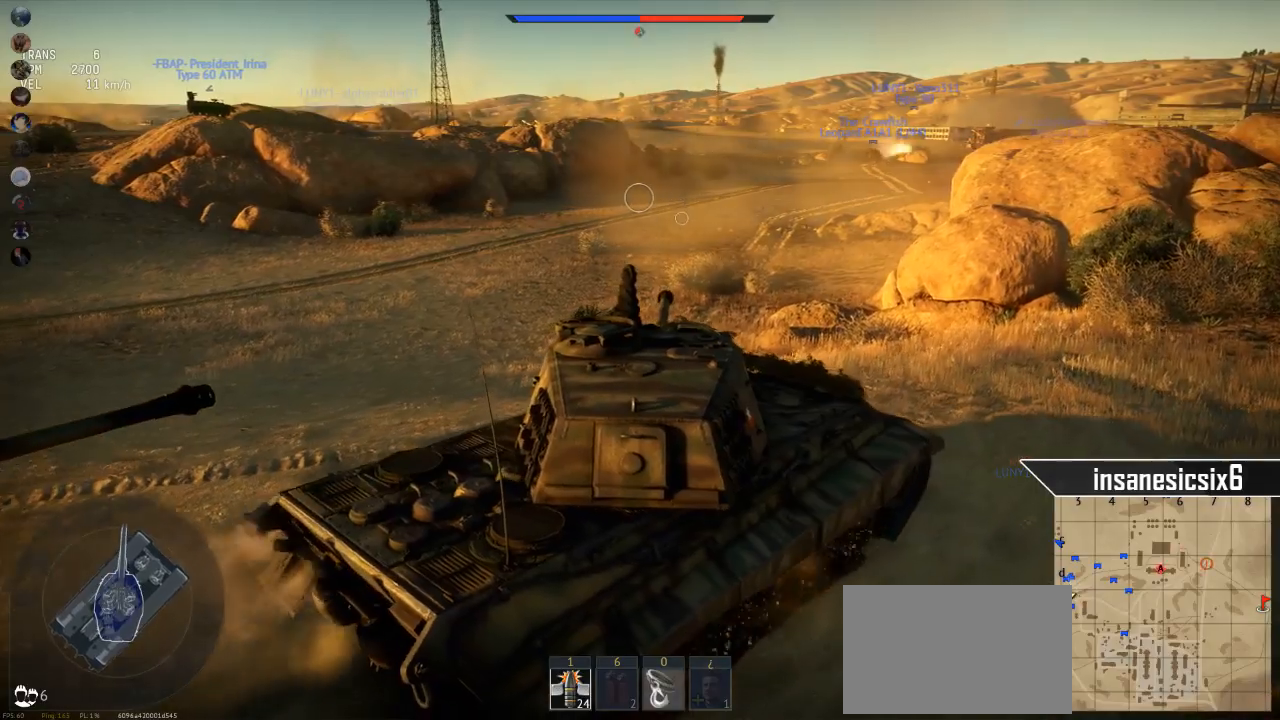
{"keys": ["w"], "mouse": [], "mouse_move": "still", "events": []}
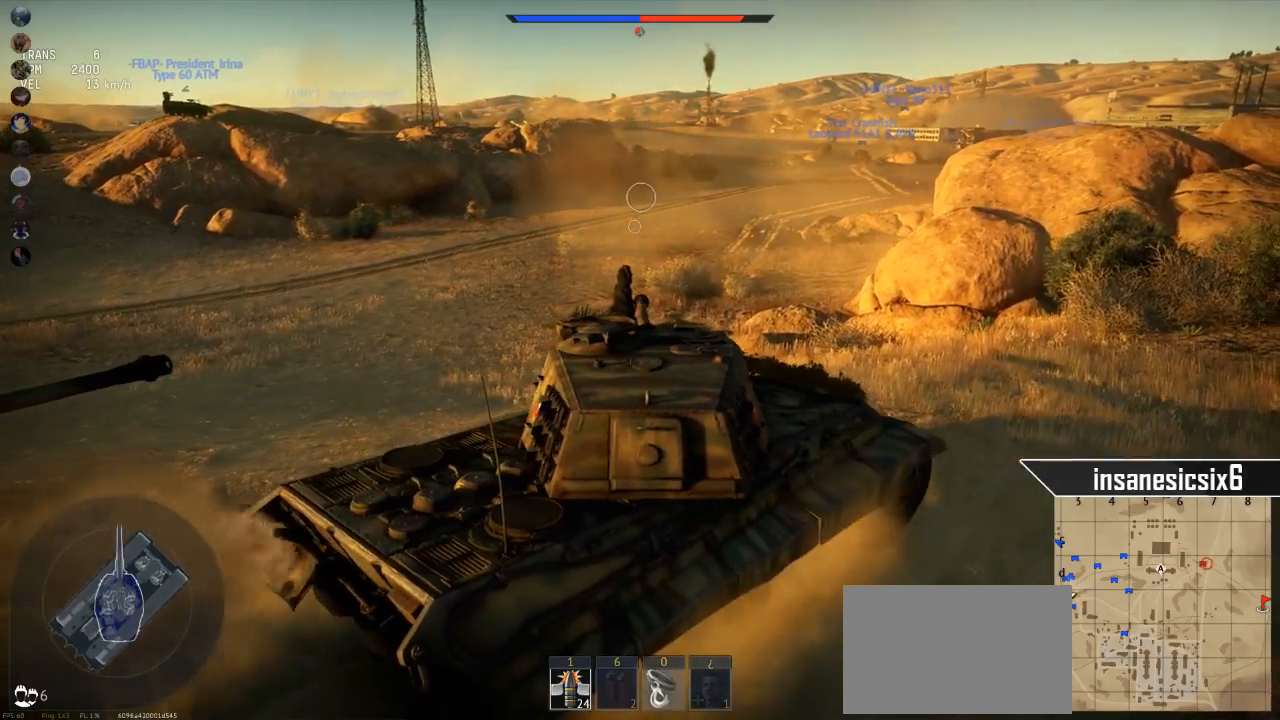
{"keys": ["w"], "mouse": [], "mouse_move": "still", "events": []}
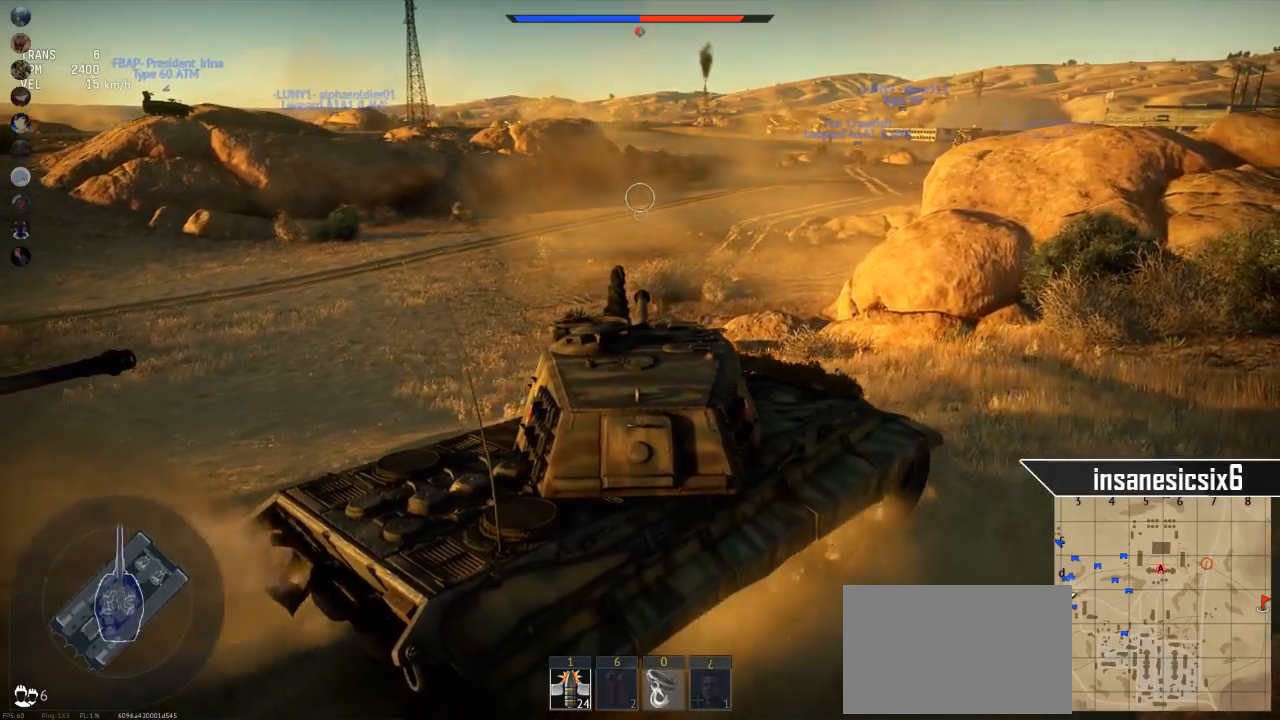
{"keys": ["d", "w"], "mouse": [], "mouse_move": "right", "events": [[200, "a", "down"], [300, "a", "up"], [383, "d", "down"]]}
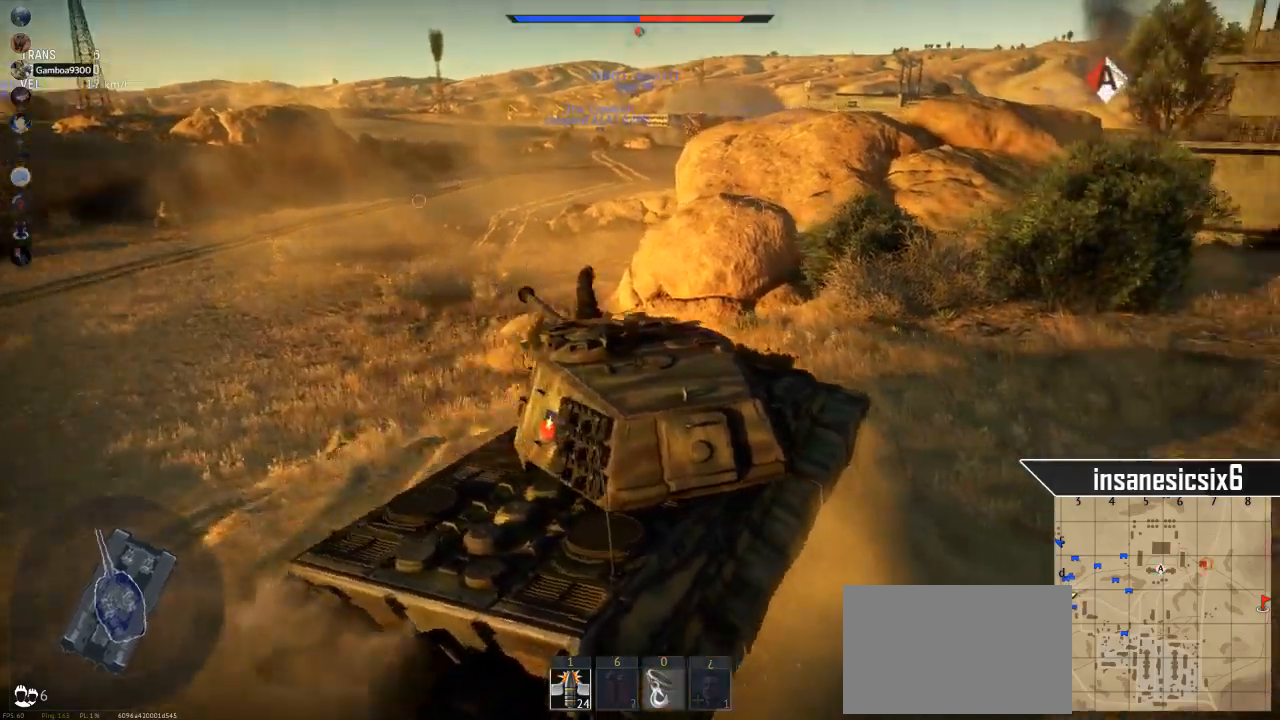
{"keys": ["a"], "mouse": [], "mouse_move": "right", "events": [[33, "w", "up"], [117, "d", "up"], [167, "a", "down"]]}
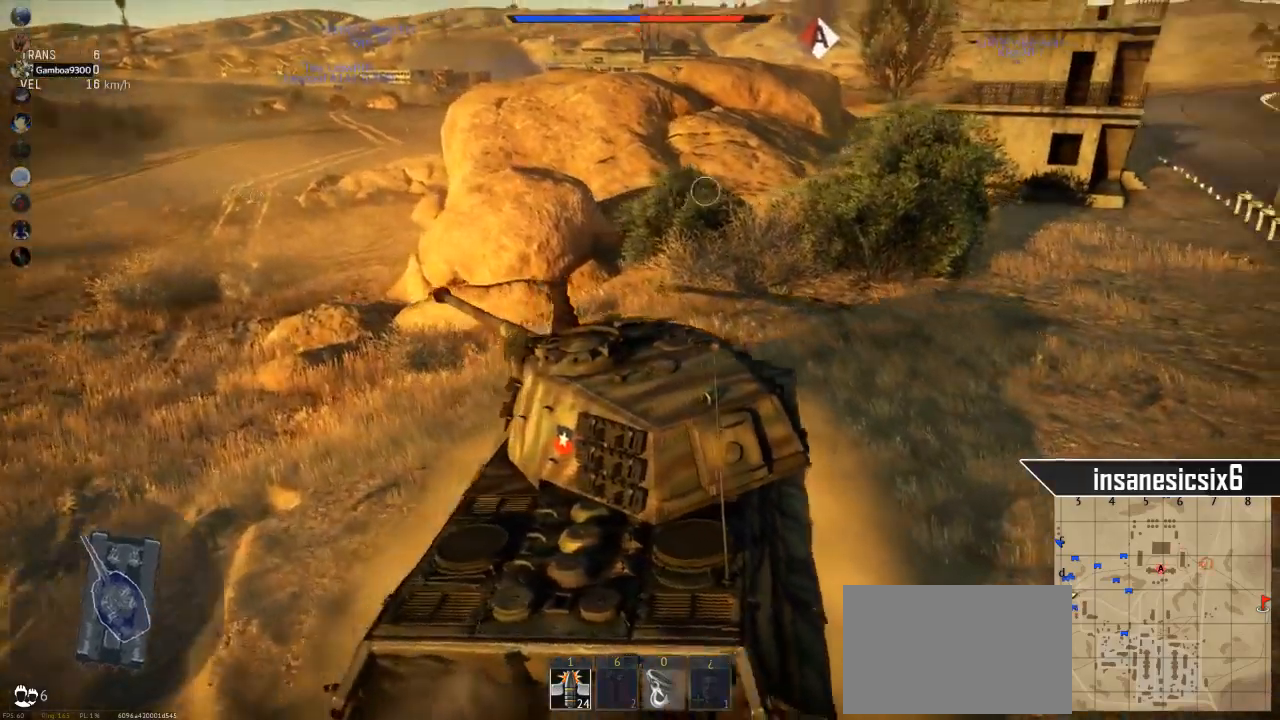
{"keys": ["a"], "mouse": [], "mouse_move": "still", "events": []}
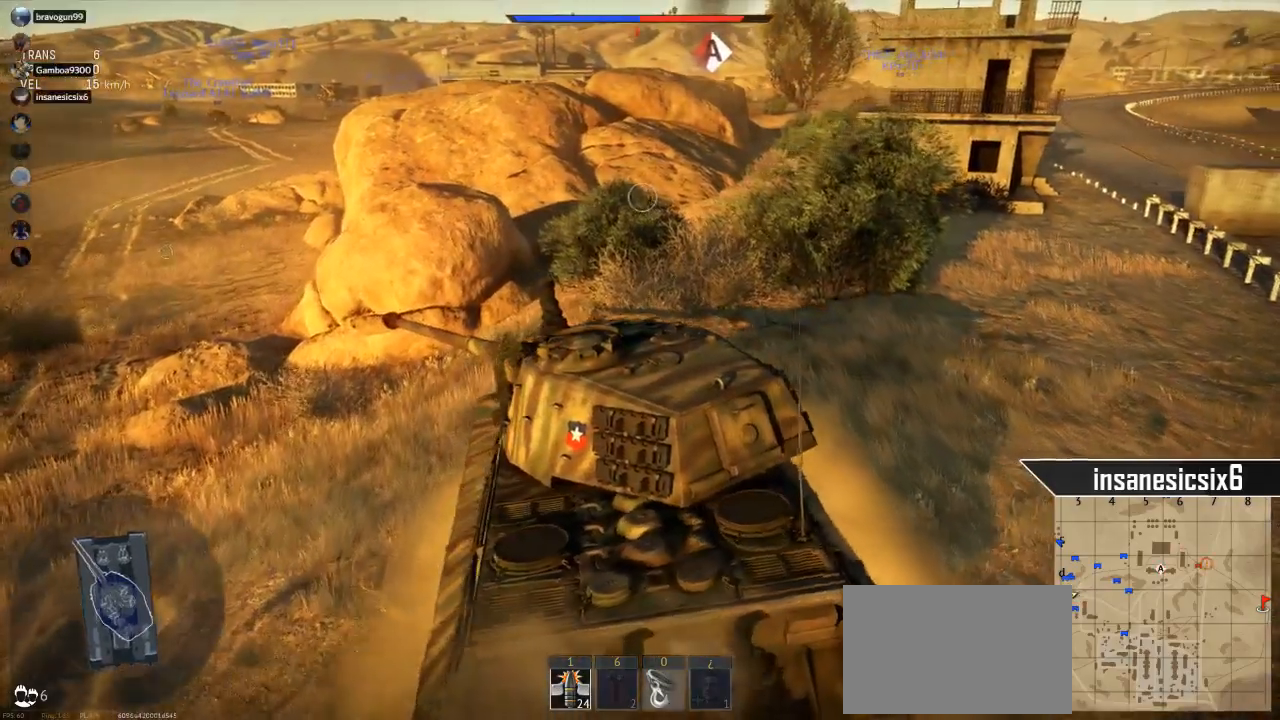
{"keys": ["a"], "mouse": [], "mouse_move": "still", "events": []}
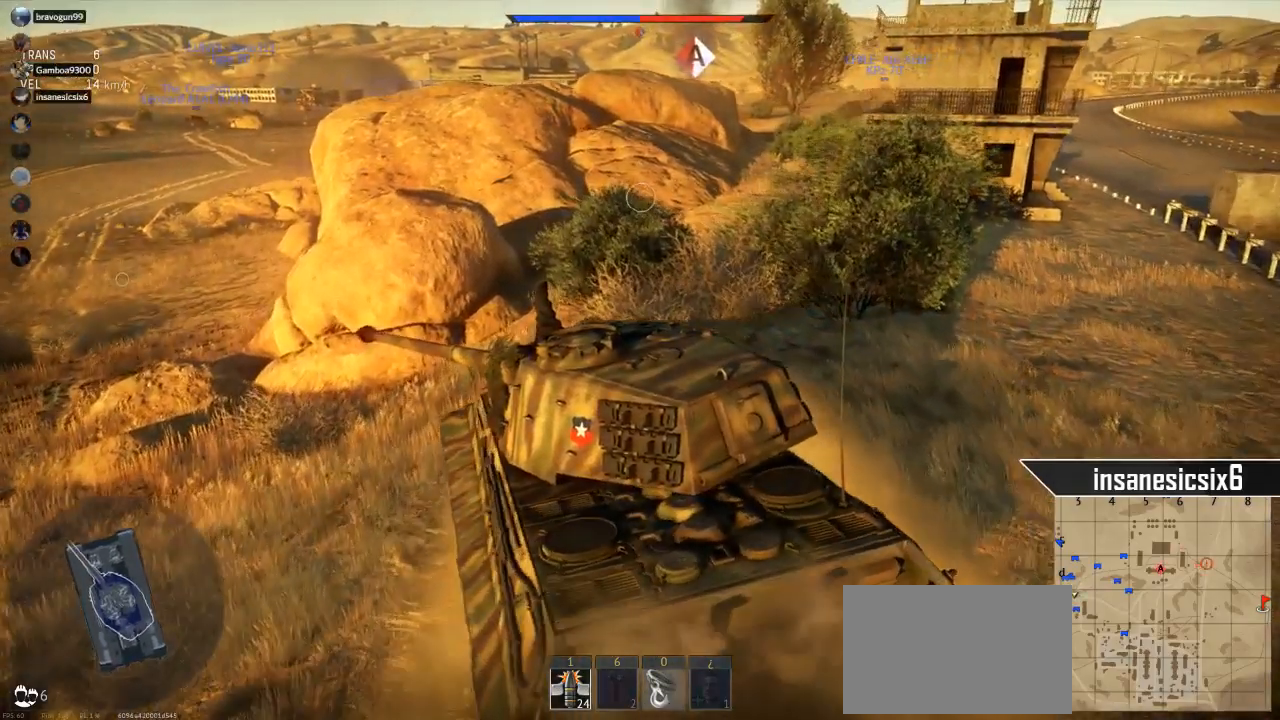
{"keys": ["a"], "mouse": [], "mouse_move": "still", "events": []}
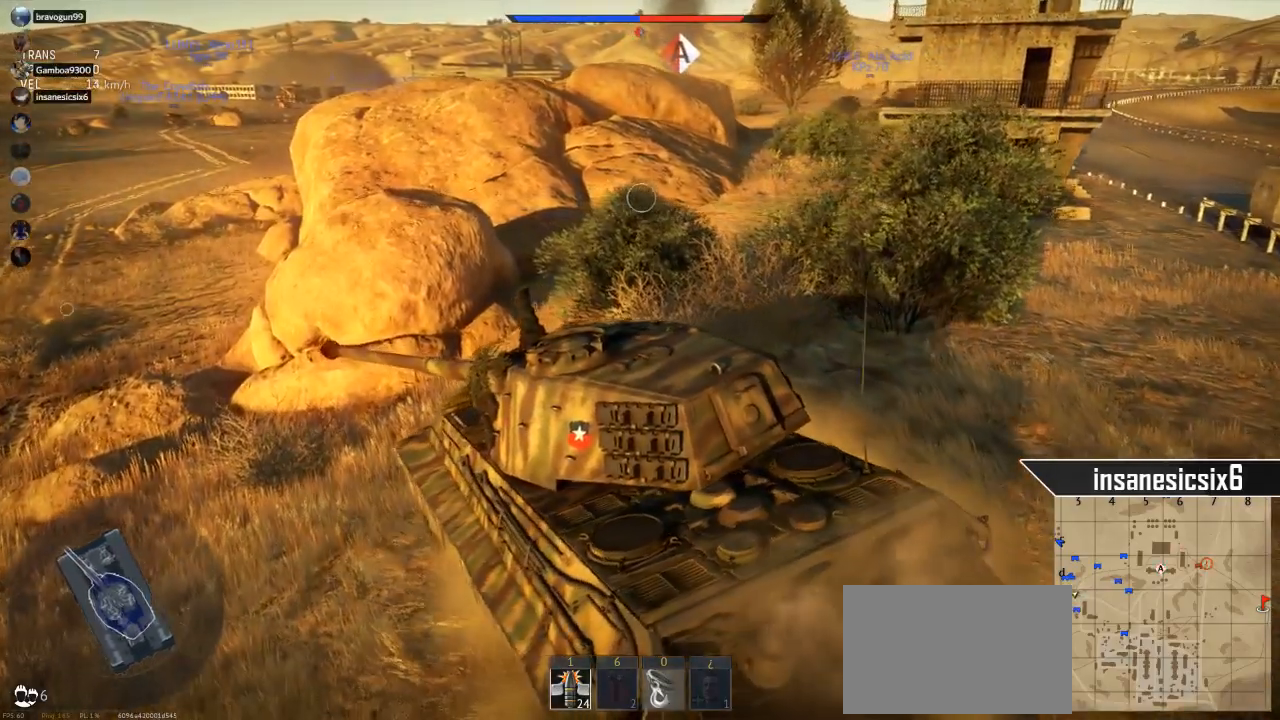
{"keys": ["a"], "mouse": [], "mouse_move": "still", "events": []}
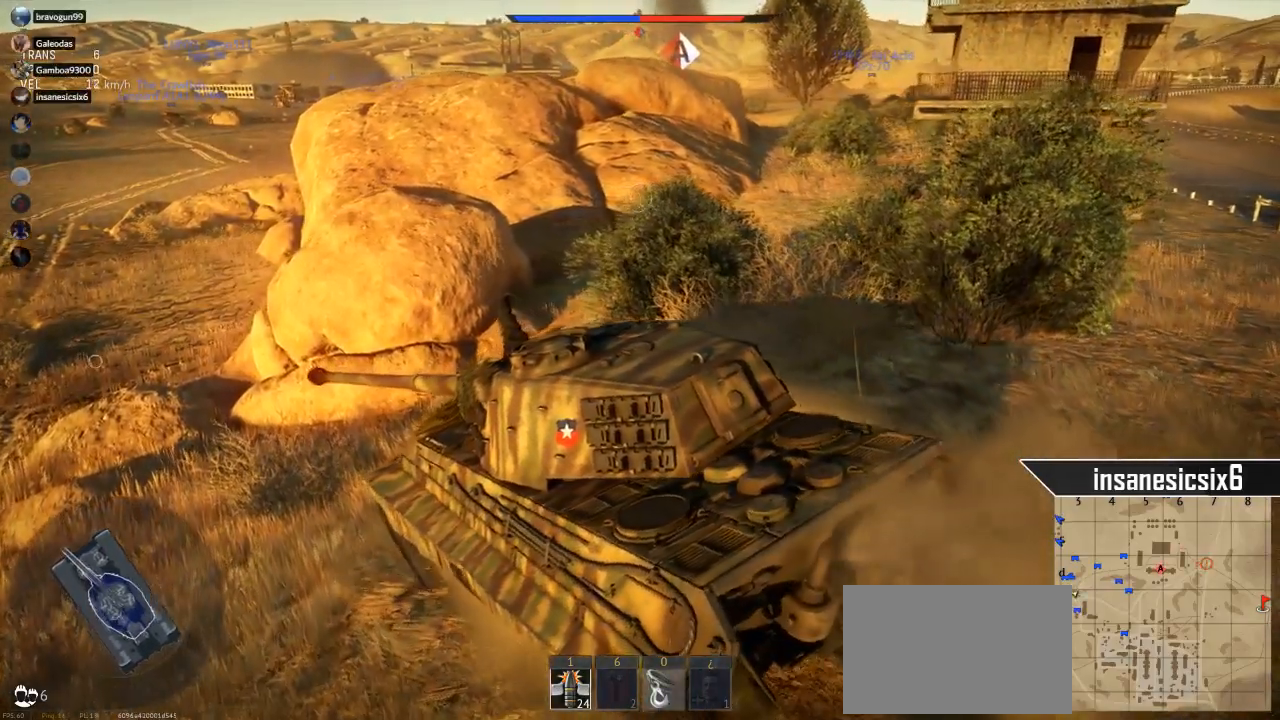
{"keys": ["a"], "mouse": [], "mouse_move": "still", "events": []}
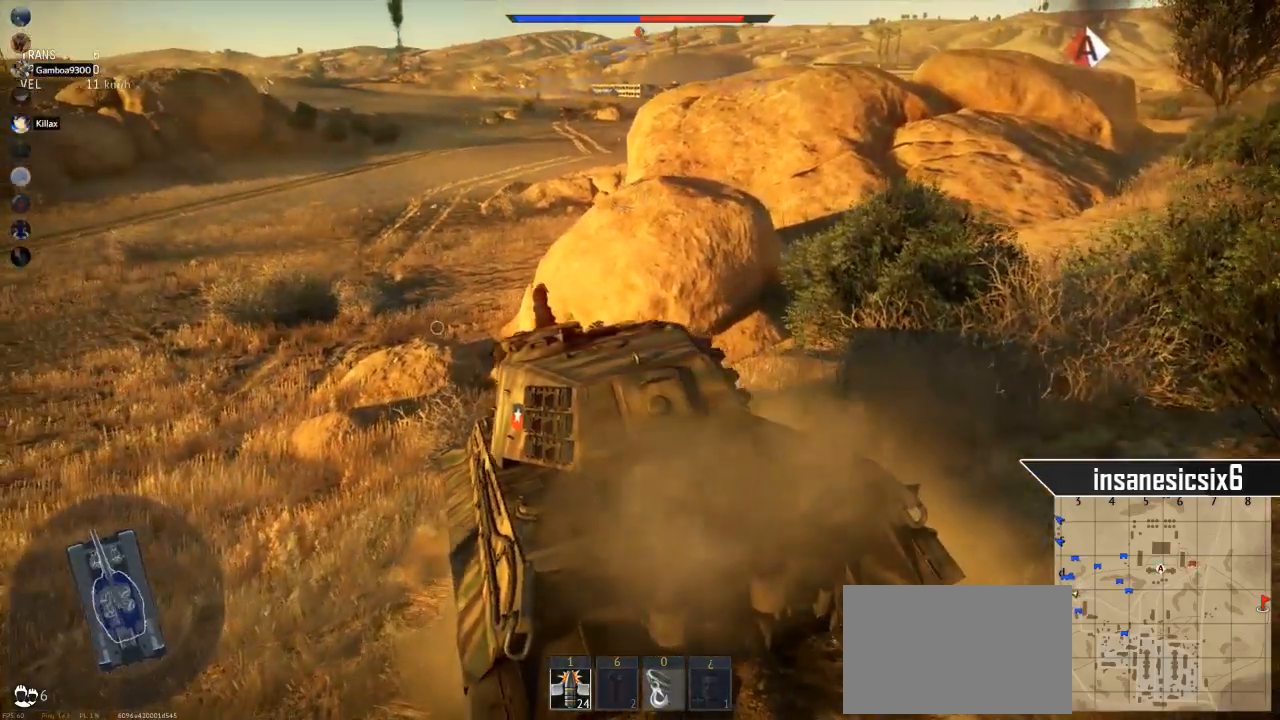
{"keys": ["a"], "mouse": [], "mouse_move": "still", "events": []}
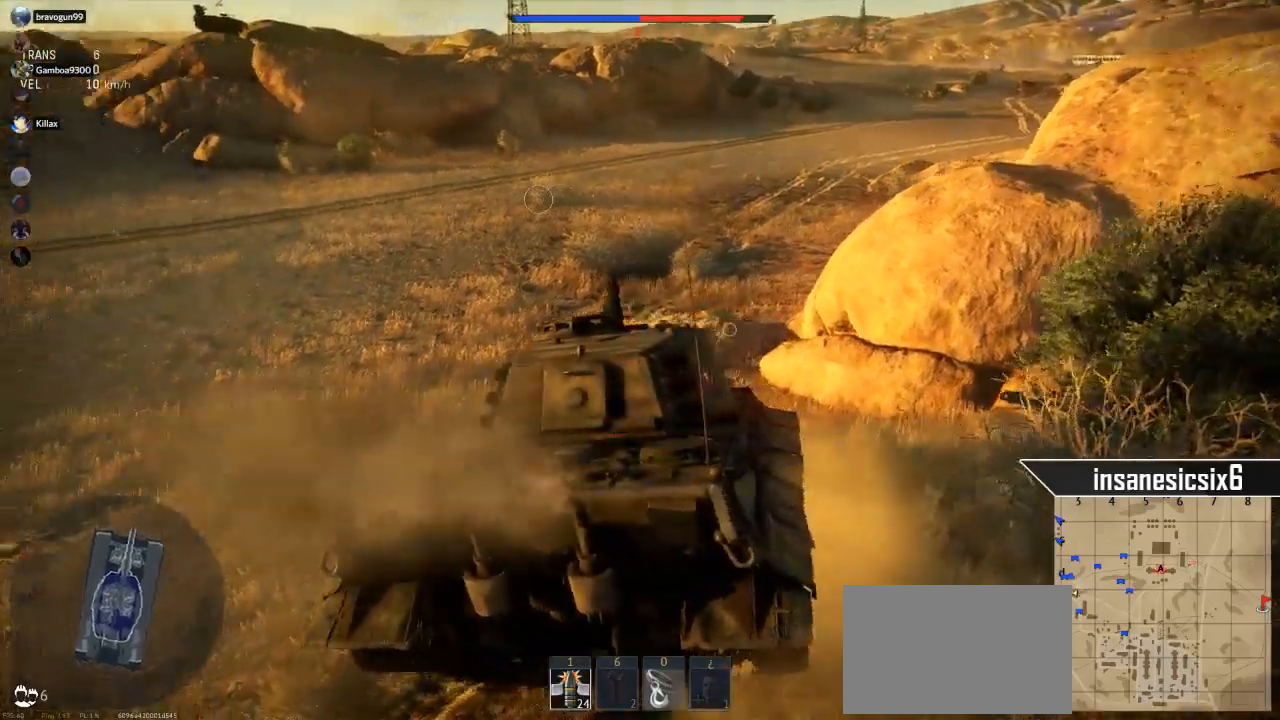
{"keys": ["a"], "mouse": [], "mouse_move": "still", "events": []}
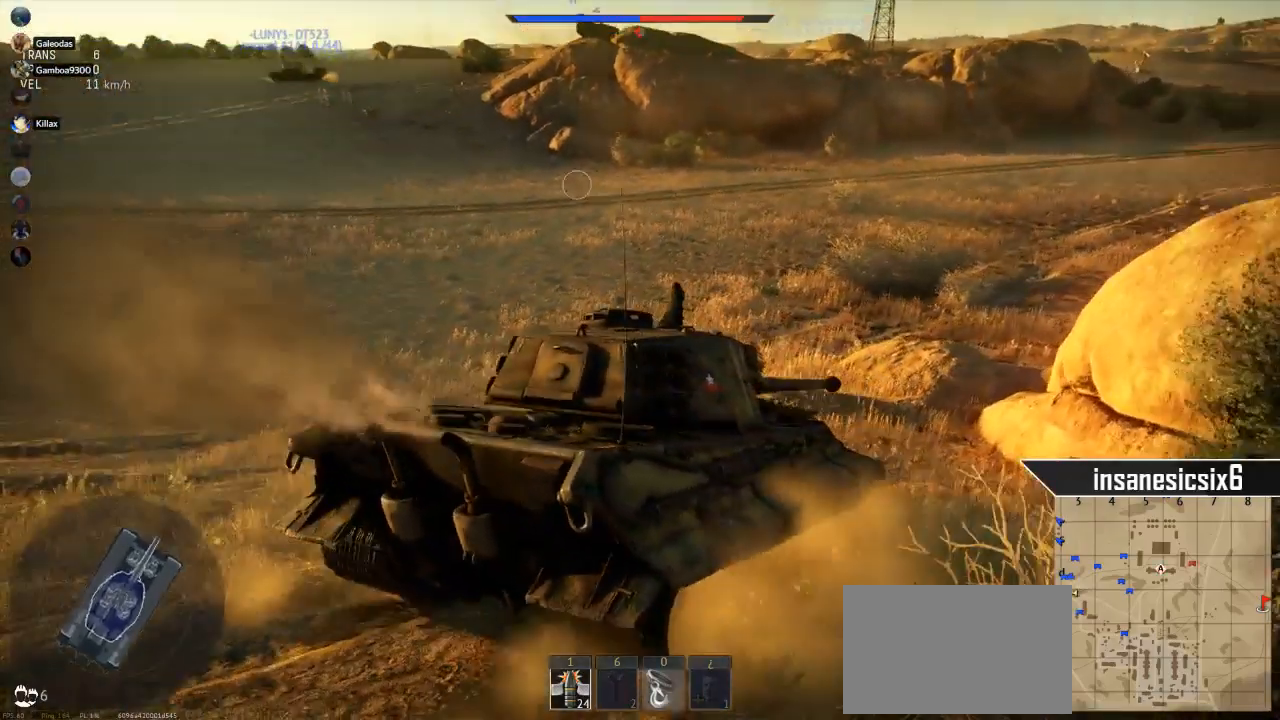
{"keys": ["a", "s"], "mouse": [], "mouse_move": "still", "events": [[117, "s", "down"]]}
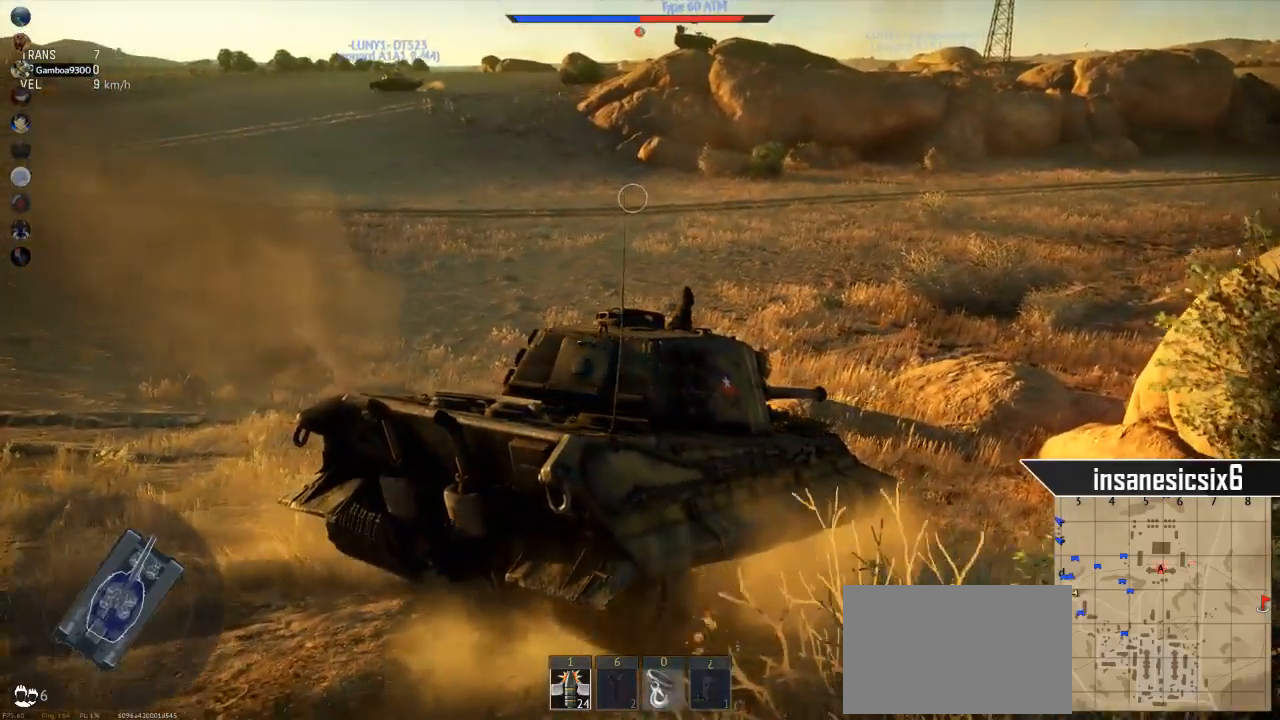
{"keys": ["a"], "mouse": [], "mouse_move": "still", "events": [[33, "s", "up"]]}
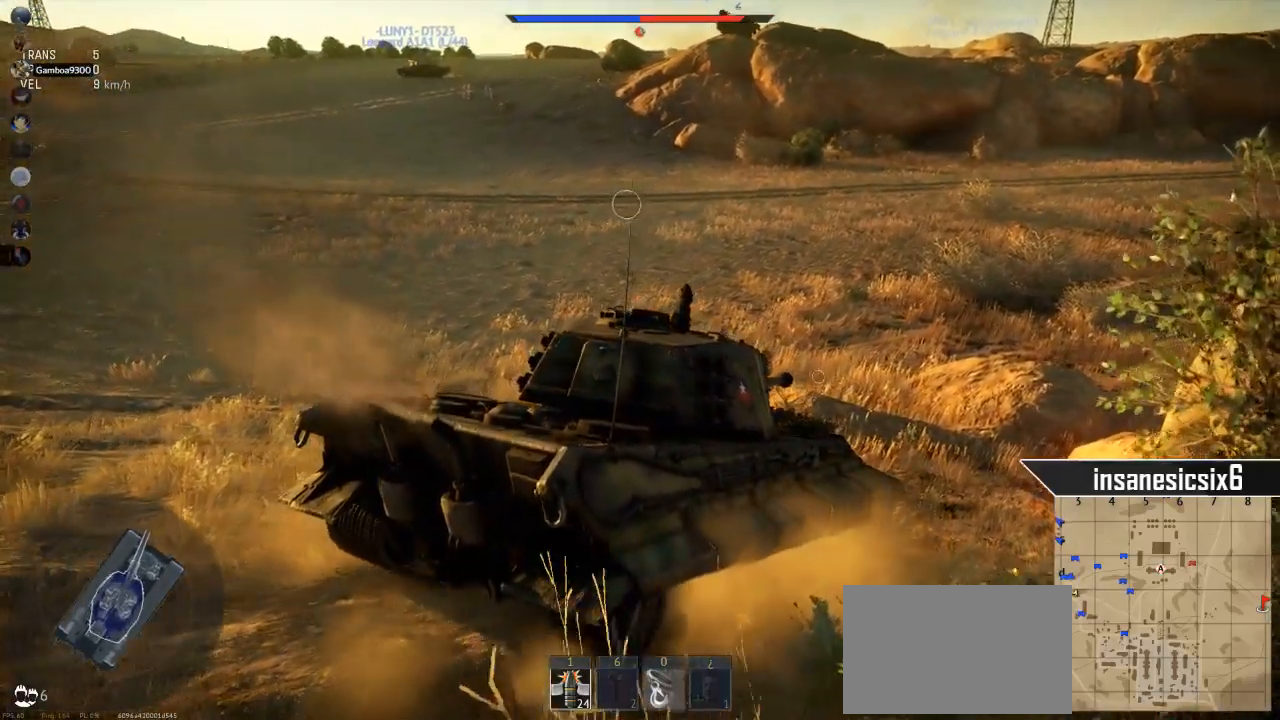
{"keys": ["a"], "mouse": [], "mouse_move": "still", "events": []}
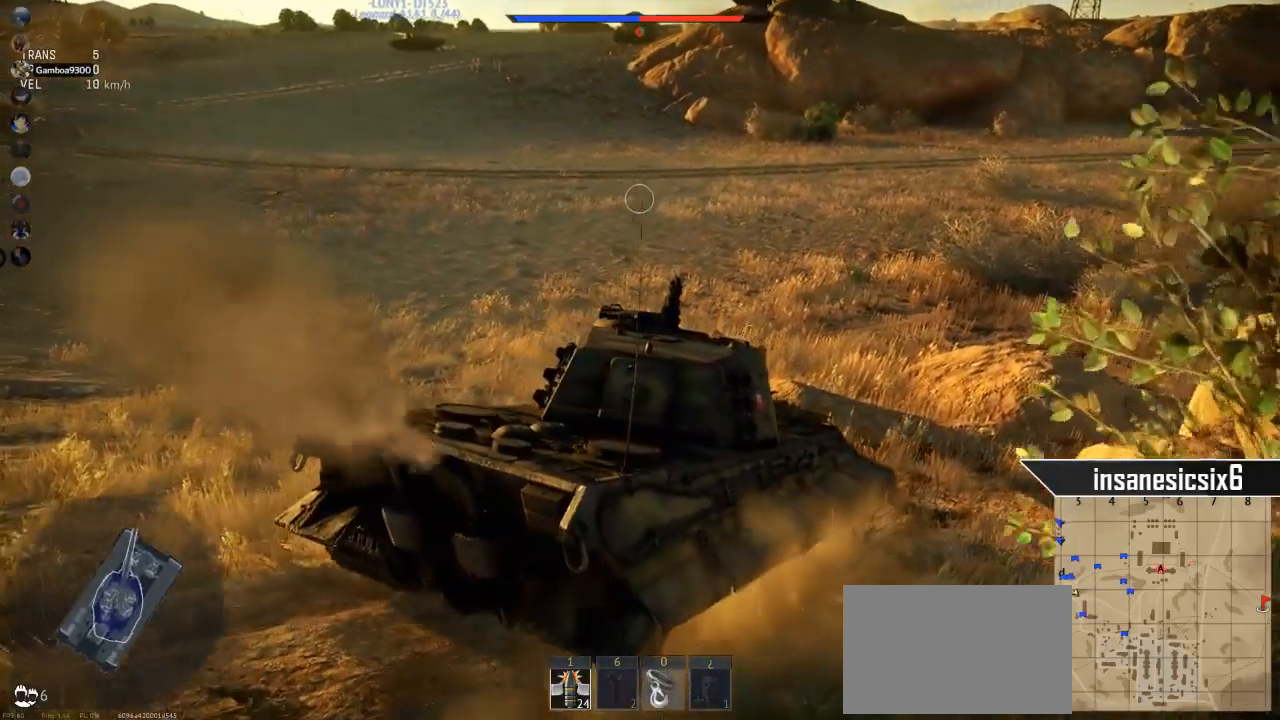
{"keys": ["a", "w"], "mouse": [], "mouse_move": "still", "events": [[500, "w", "down"]]}
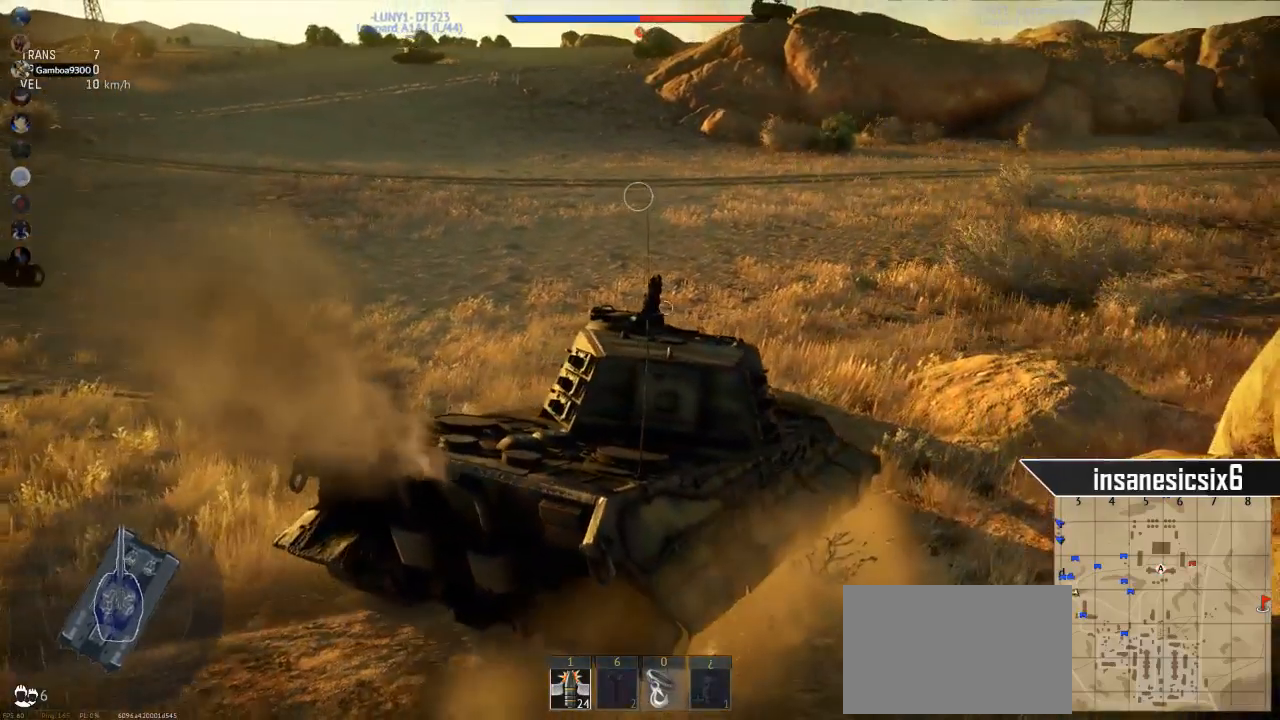
{"keys": ["w"], "mouse": [], "mouse_move": "up", "events": [[34, "a", "up"]]}
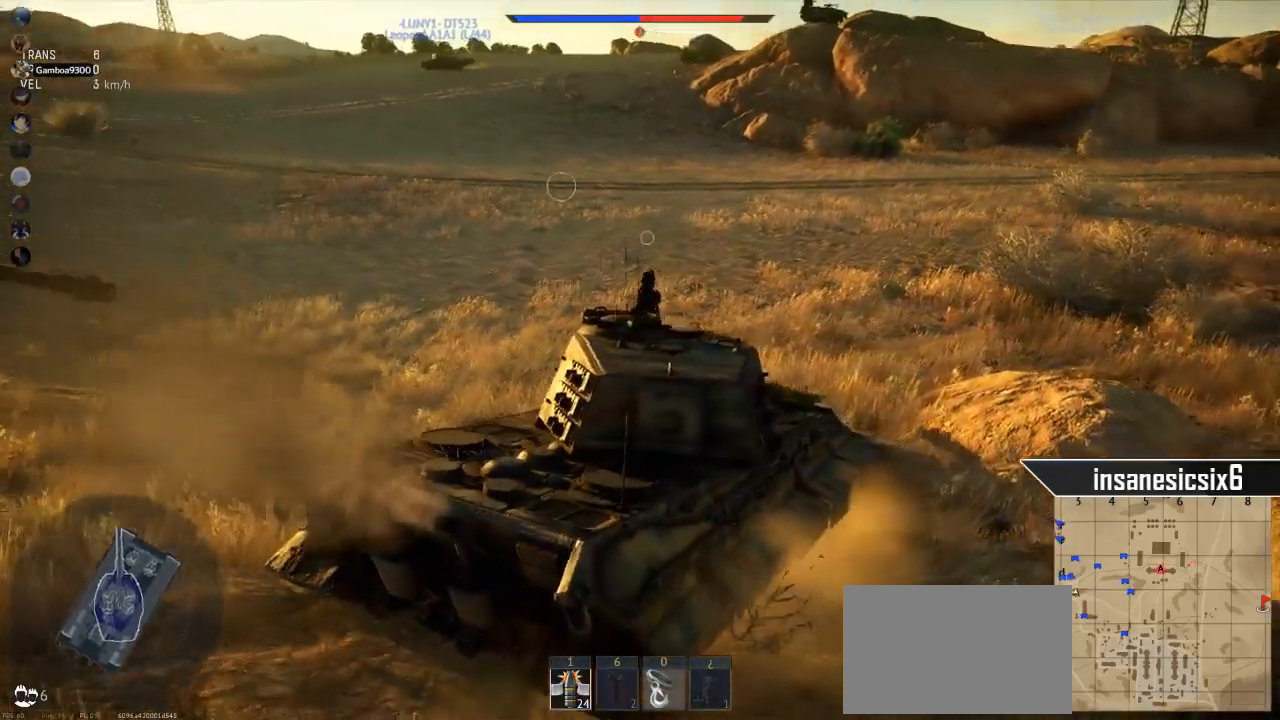
{"keys": ["w"], "mouse": [], "mouse_move": "still", "events": []}
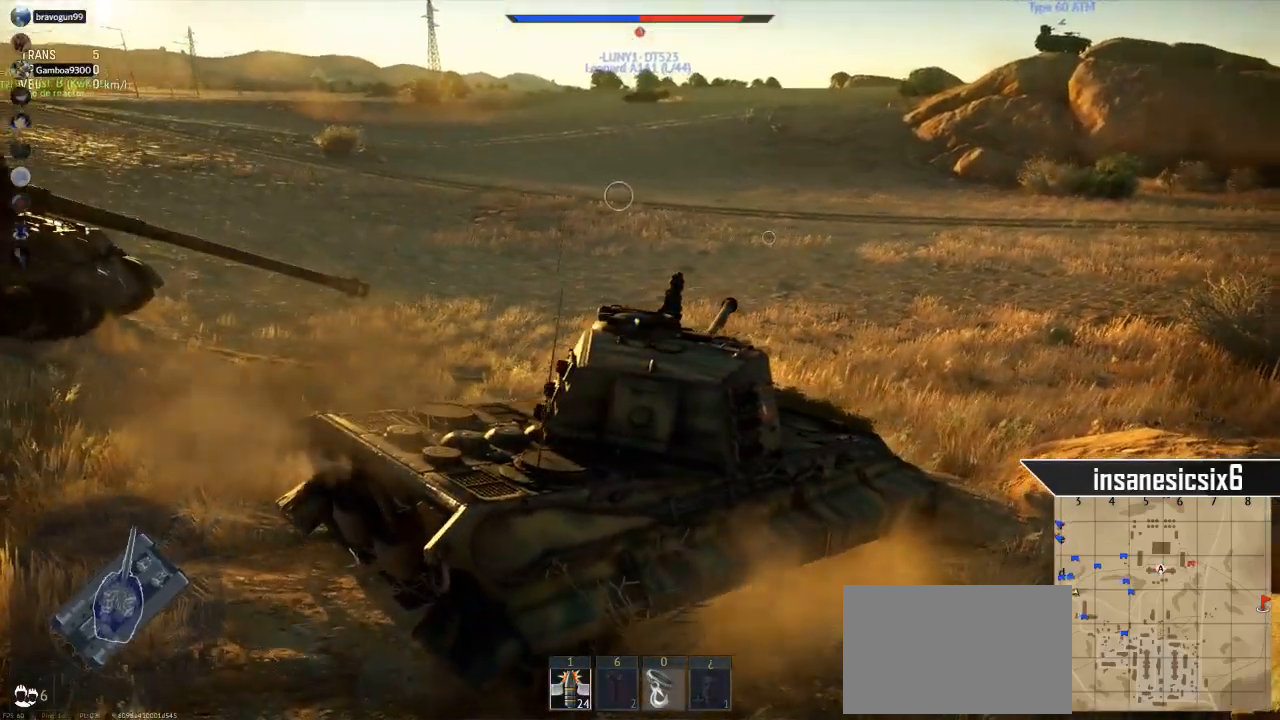
{"keys": ["w"], "mouse": [], "mouse_move": "still", "events": []}
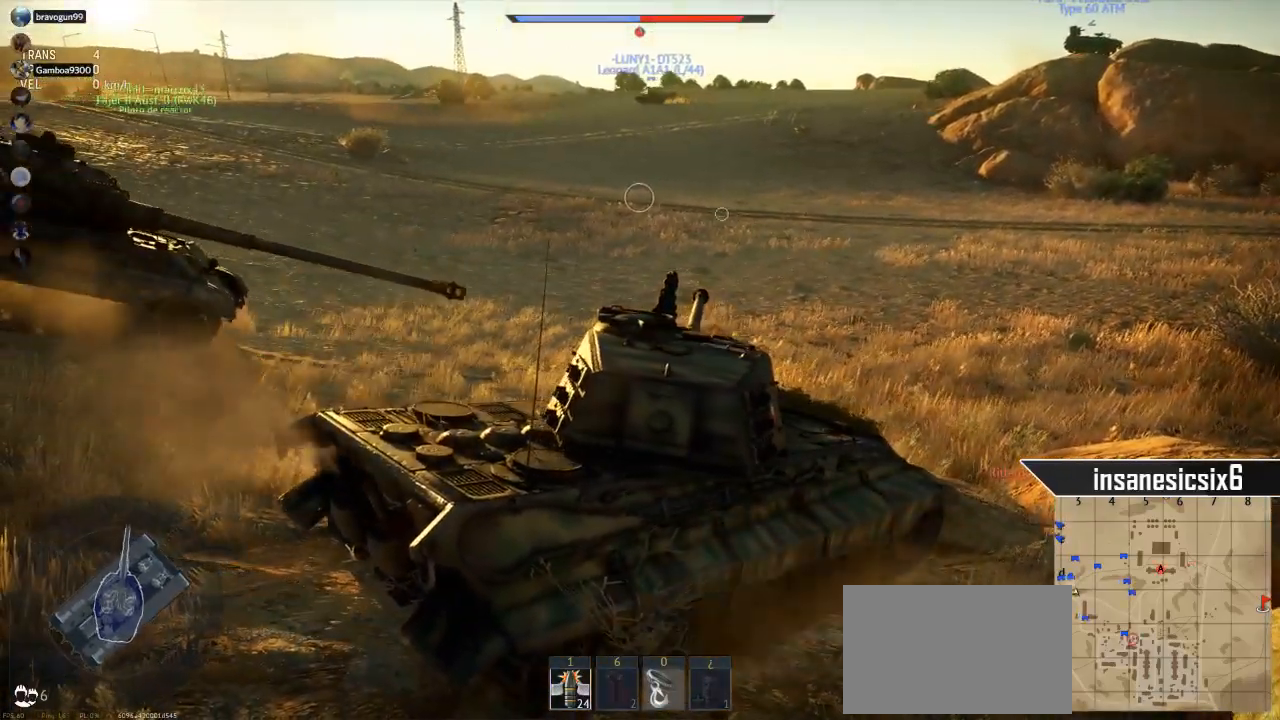
{"keys": ["w"], "mouse": [], "mouse_move": "still", "events": []}
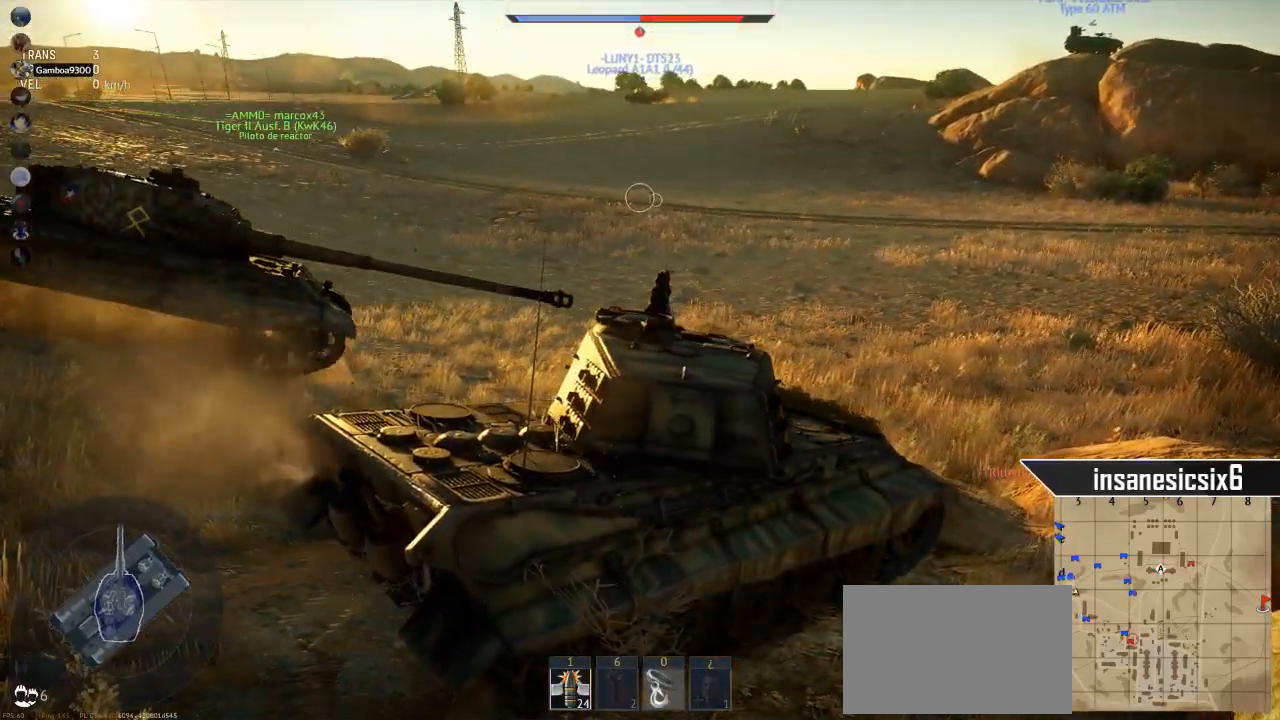
{"keys": ["w"], "mouse": [], "mouse_move": "still", "events": []}